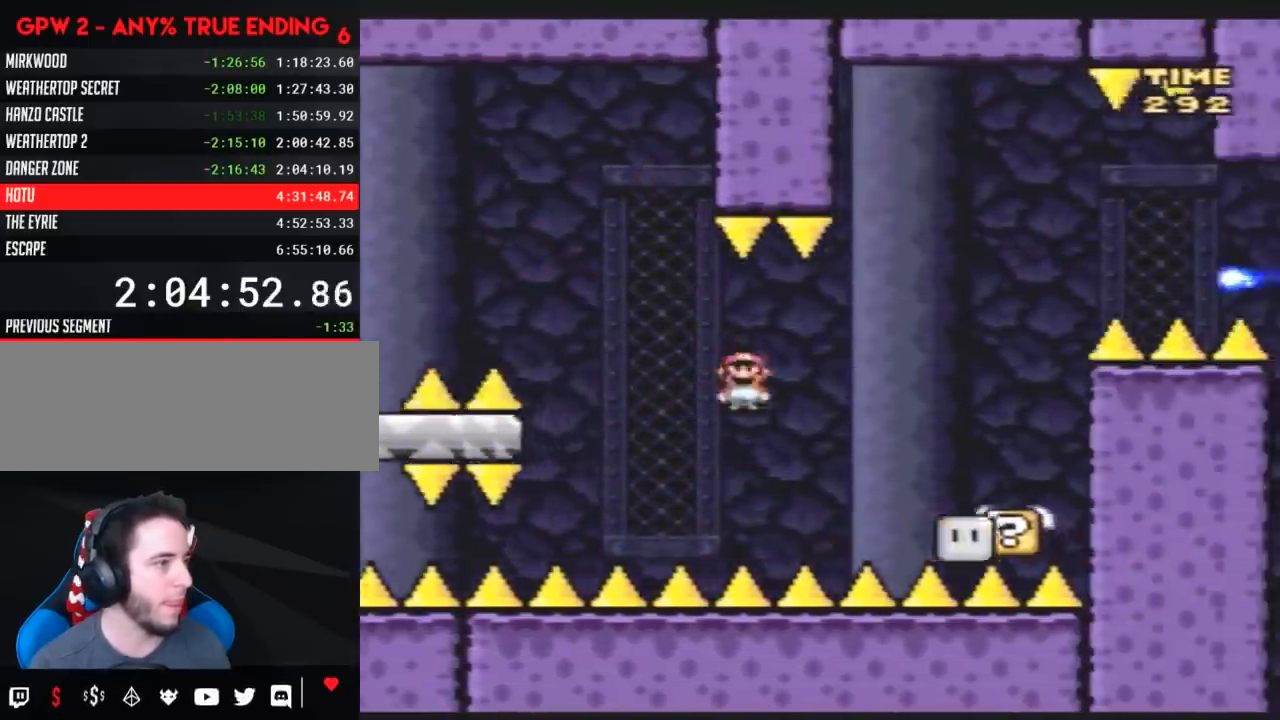
Gameplay with a controller (Nintendo layout); each line is a JSON object with the inputs held at the frame after it. "events" lists button and stick changes between this image and that frame as [ms after this image, input, new state], when the widget could be followed in between. Not read: B L3 R3.
{"buttons": ["Y", "DPAD_RIGHT"], "events": []}
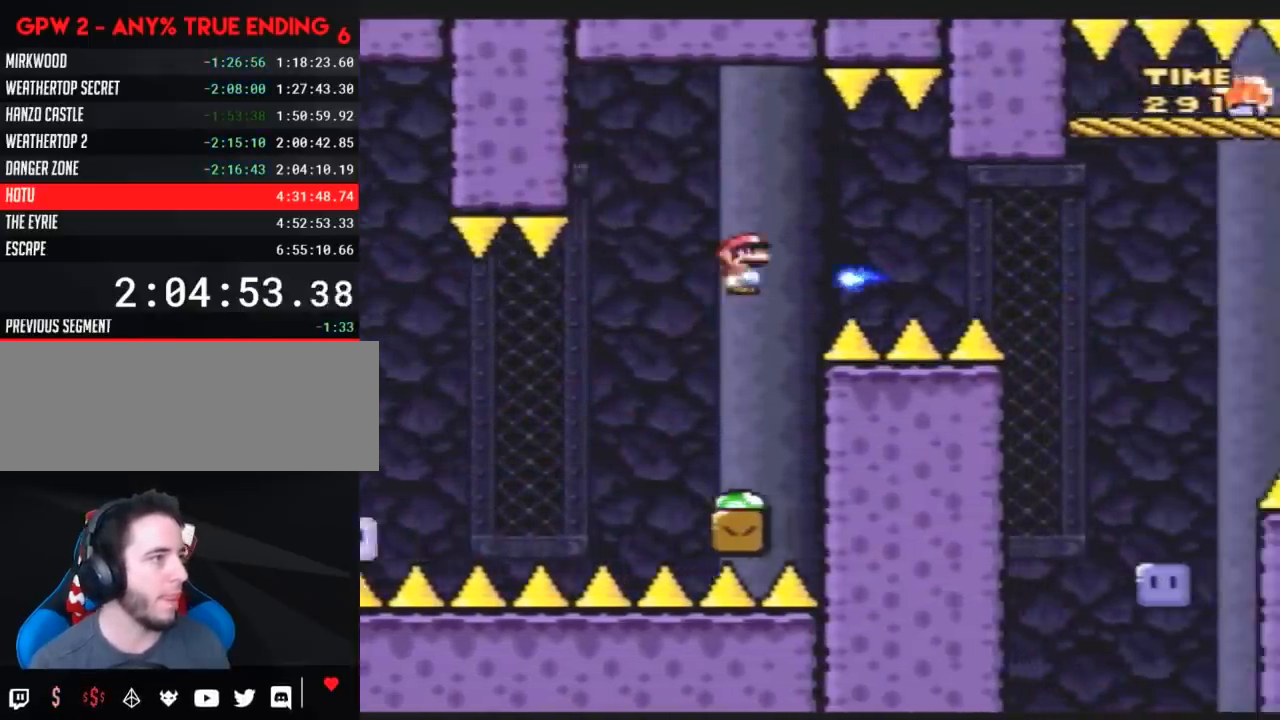
{"buttons": ["Y", "DPAD_RIGHT"], "events": []}
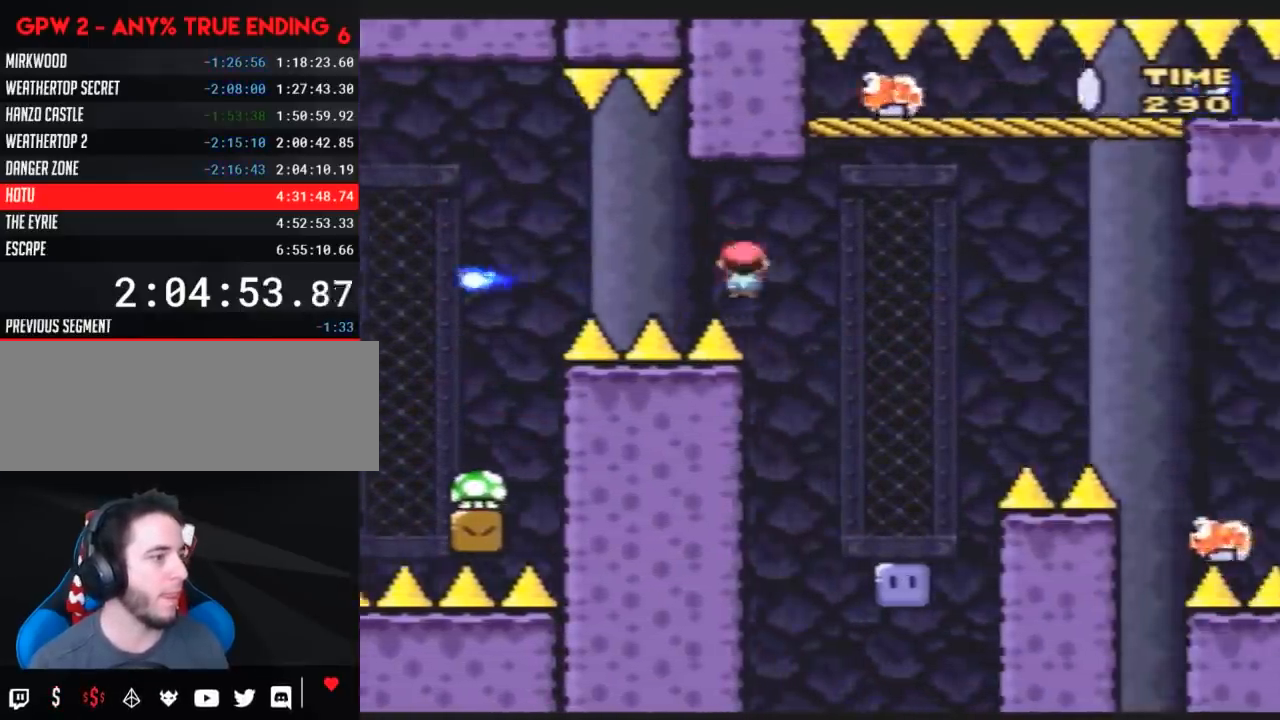
{"buttons": ["Y", "DPAD_UP", "DPAD_RIGHT"], "events": [[150, "DPAD_RIGHT", "up"], [183, "DPAD_LEFT", "down"], [283, "DPAD_LEFT", "up"], [283, "DPAD_RIGHT", "down"], [317, "Y", "up"], [383, "DPAD_UP", "down"], [400, "Y", "down"]]}
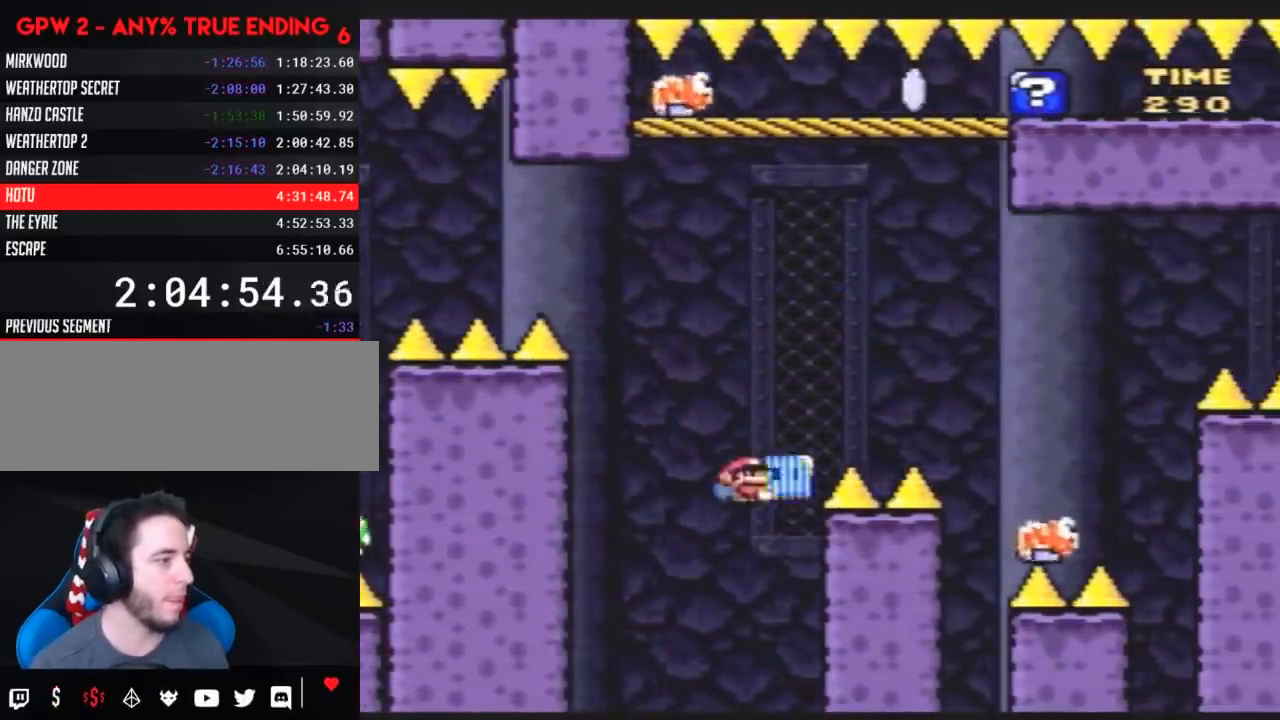
{"buttons": ["Y", "DPAD_RIGHT"], "events": [[183, "Y", "up"], [250, "Y", "down"], [467, "DPAD_UP", "up"]]}
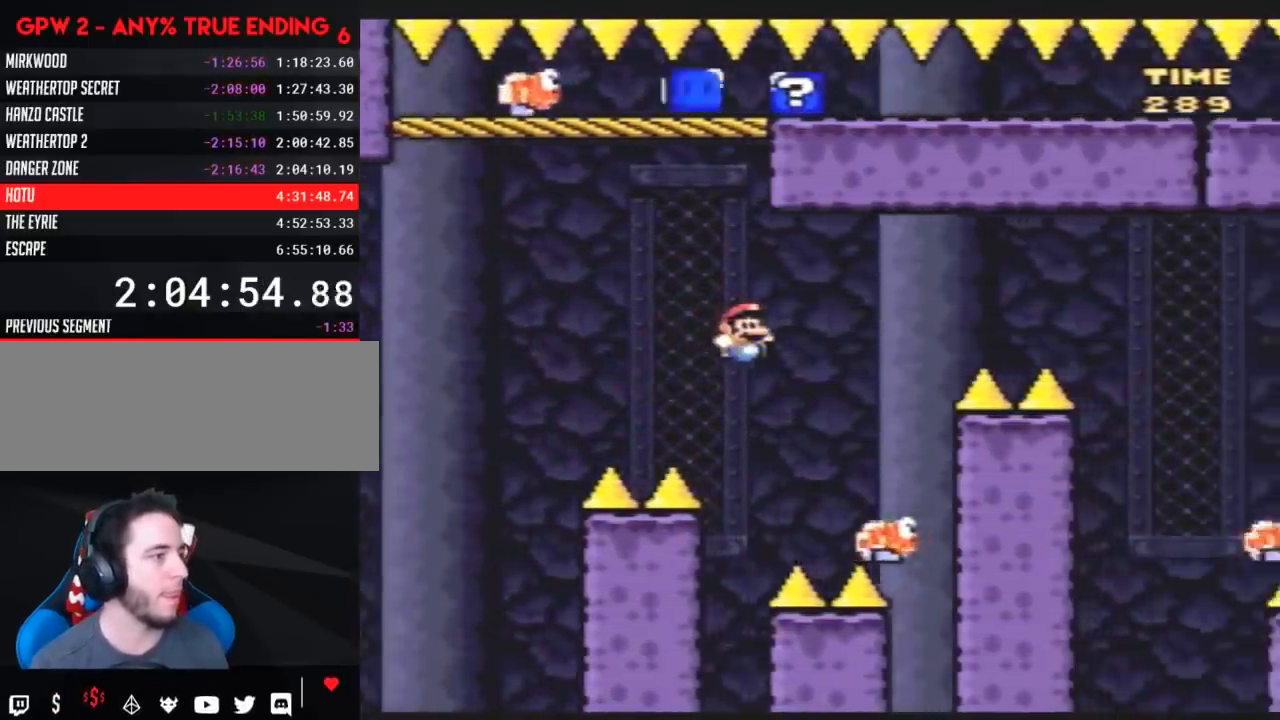
{"buttons": ["Y", "DPAD_RIGHT"], "events": [[33, "DPAD_LEFT", "down"], [33, "DPAD_RIGHT", "up"], [133, "DPAD_DOWN", "down"], [150, "DPAD_DOWN", "up"], [150, "DPAD_LEFT", "up"], [150, "DPAD_RIGHT", "down"], [350, "DPAD_RIGHT", "up"], [400, "DPAD_RIGHT", "down"]]}
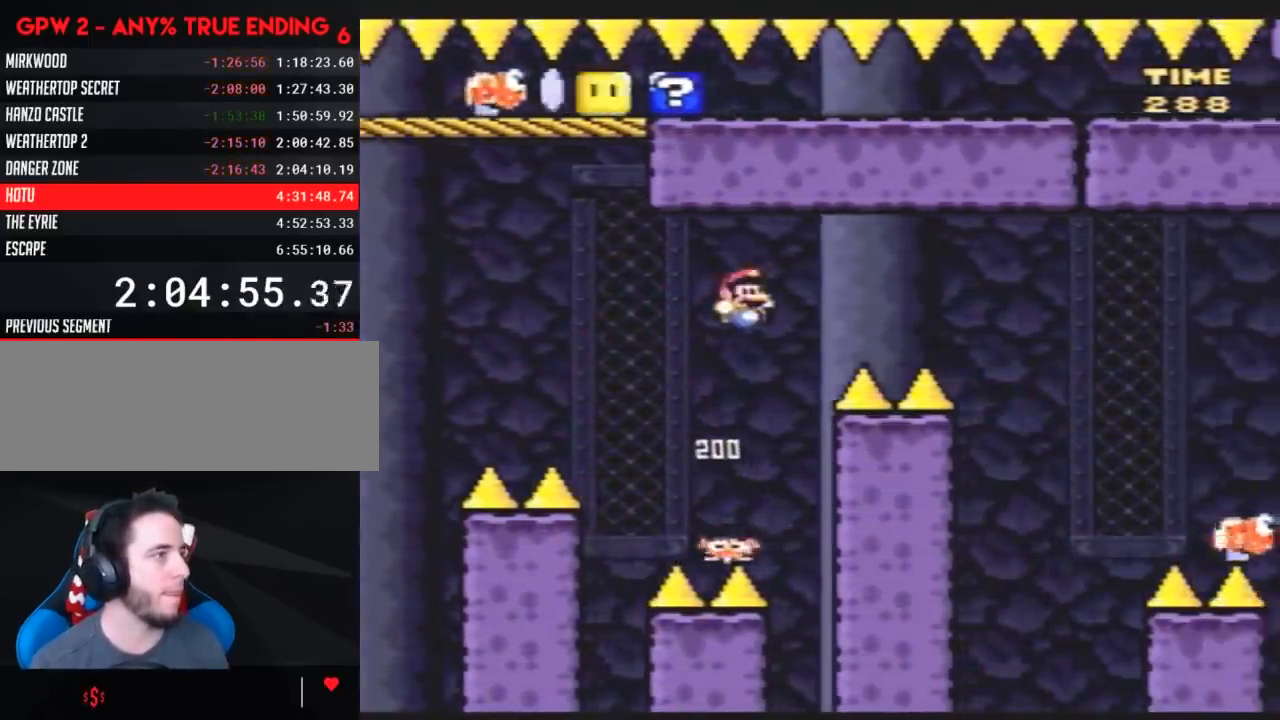
{"buttons": ["Y", "DPAD_RIGHT"], "events": []}
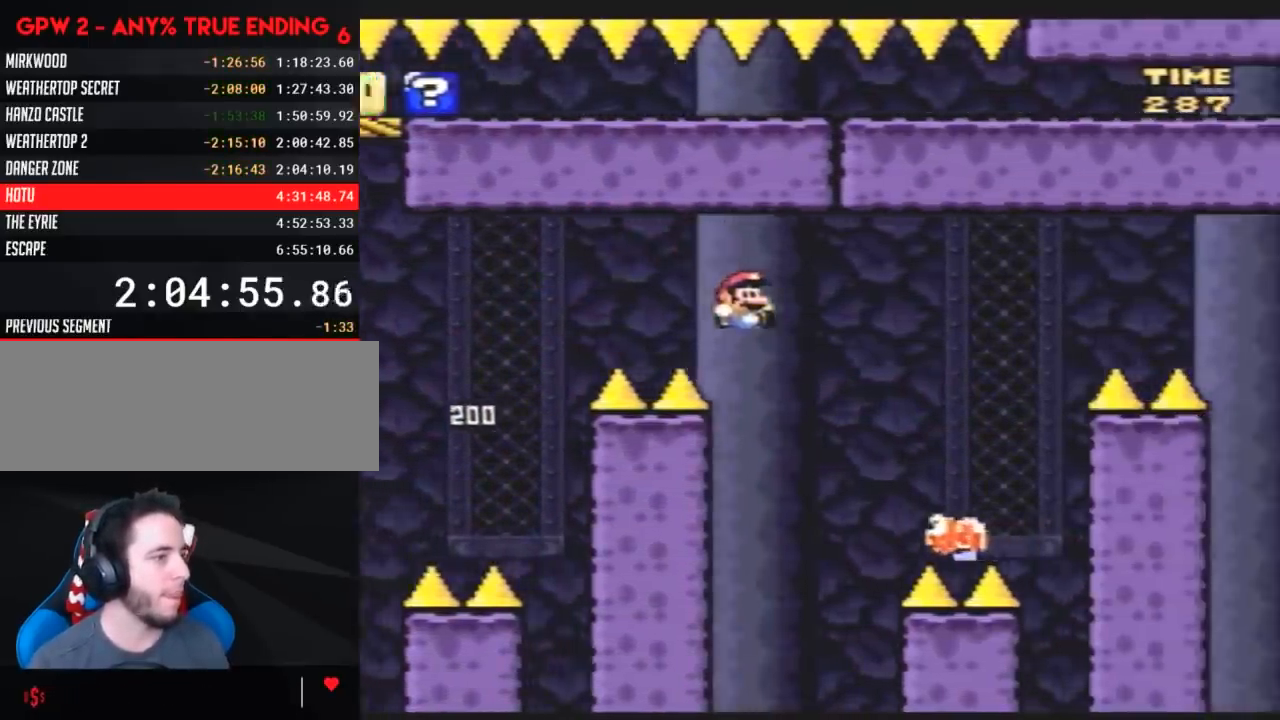
{"buttons": ["Y", "DPAD_RIGHT"], "events": []}
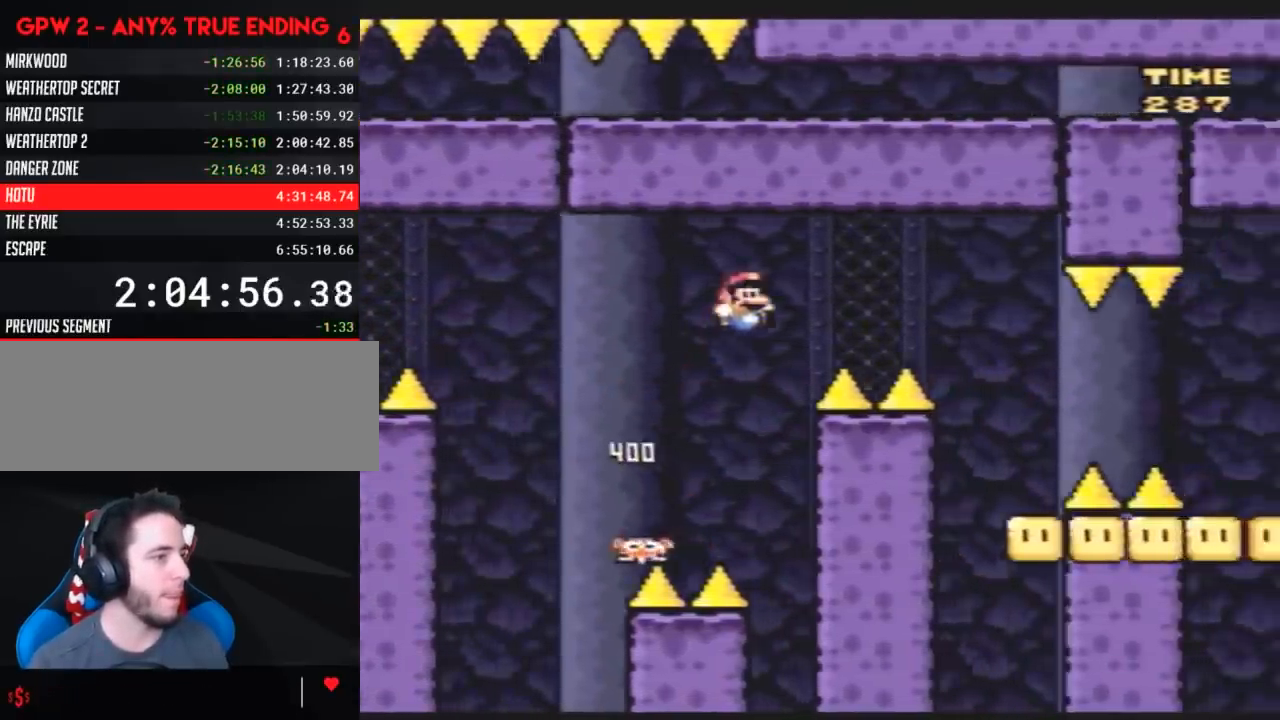
{"buttons": ["Y", "DPAD_LEFT"], "events": [[367, "DPAD_RIGHT", "up"], [433, "DPAD_LEFT", "down"]]}
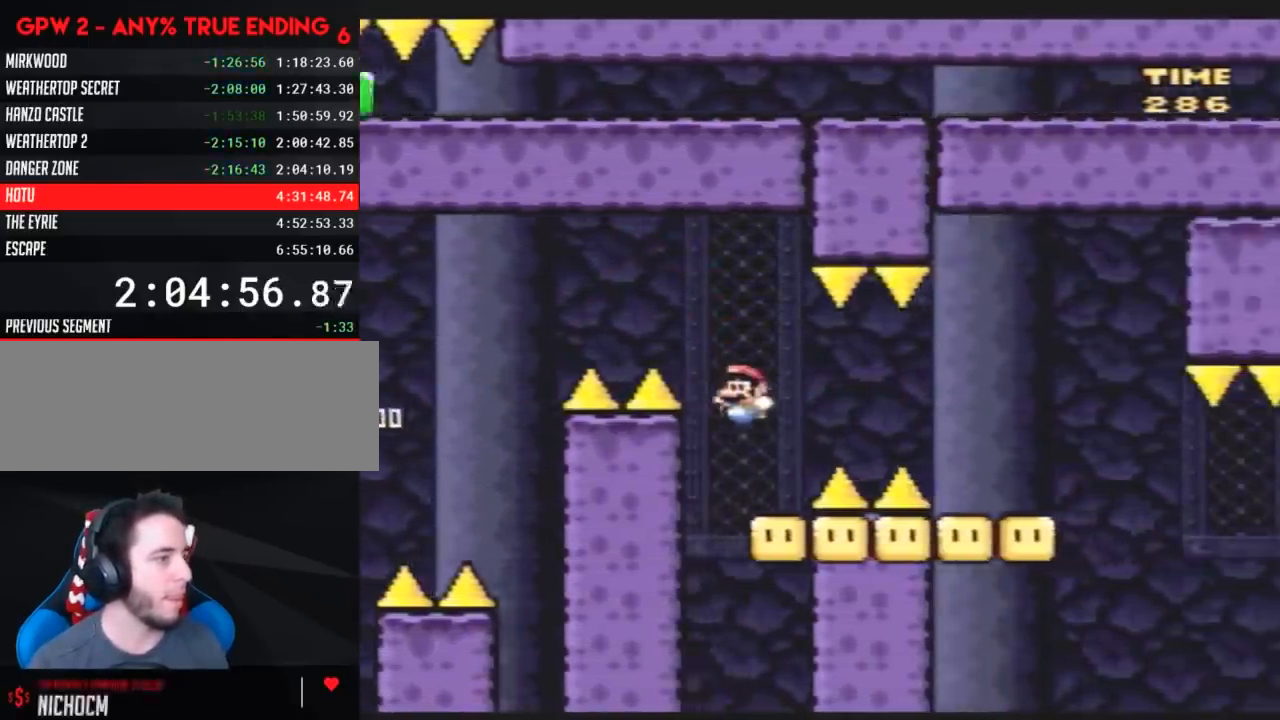
{"buttons": ["A", "Y", "DPAD_RIGHT"], "events": [[67, "DPAD_LEFT", "up"], [67, "DPAD_RIGHT", "down"], [183, "A", "down"], [283, "A", "up"], [400, "A", "down"]]}
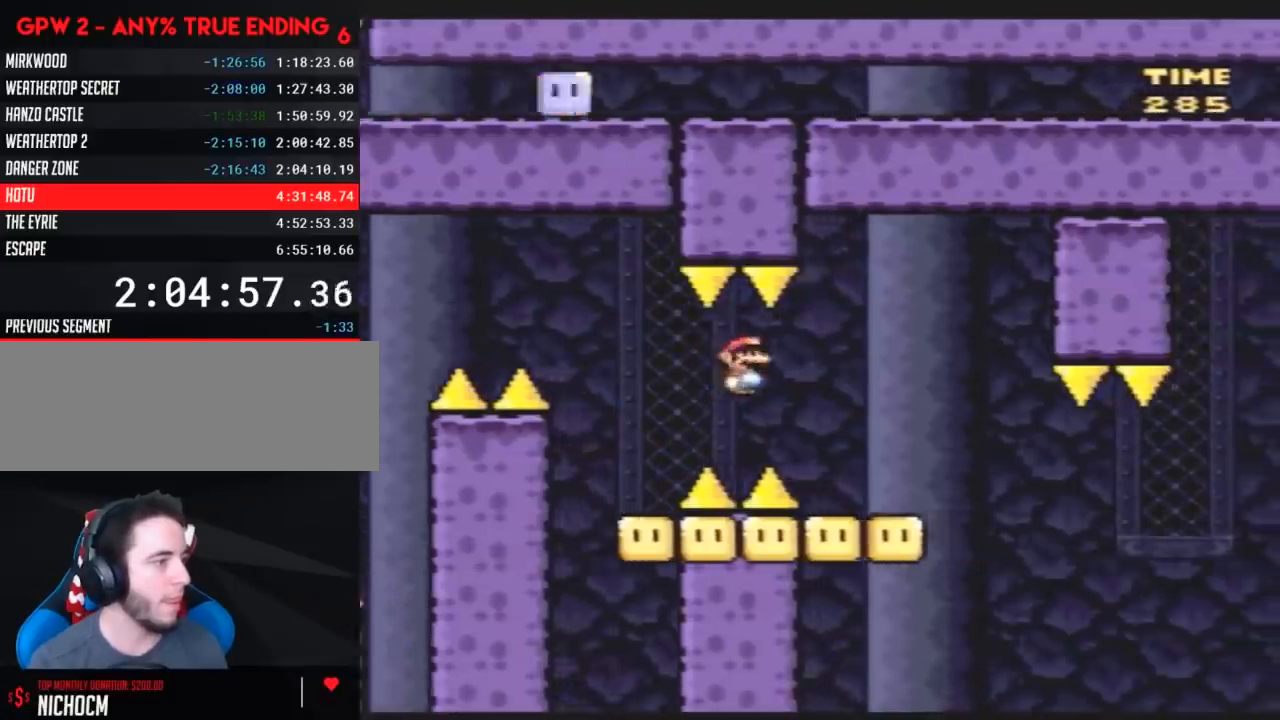
{"buttons": ["A", "Y"], "events": [[117, "A", "up"], [117, "DPAD_RIGHT", "up"], [133, "DPAD_LEFT", "down"], [283, "DPAD_LEFT", "up"], [383, "A", "down"]]}
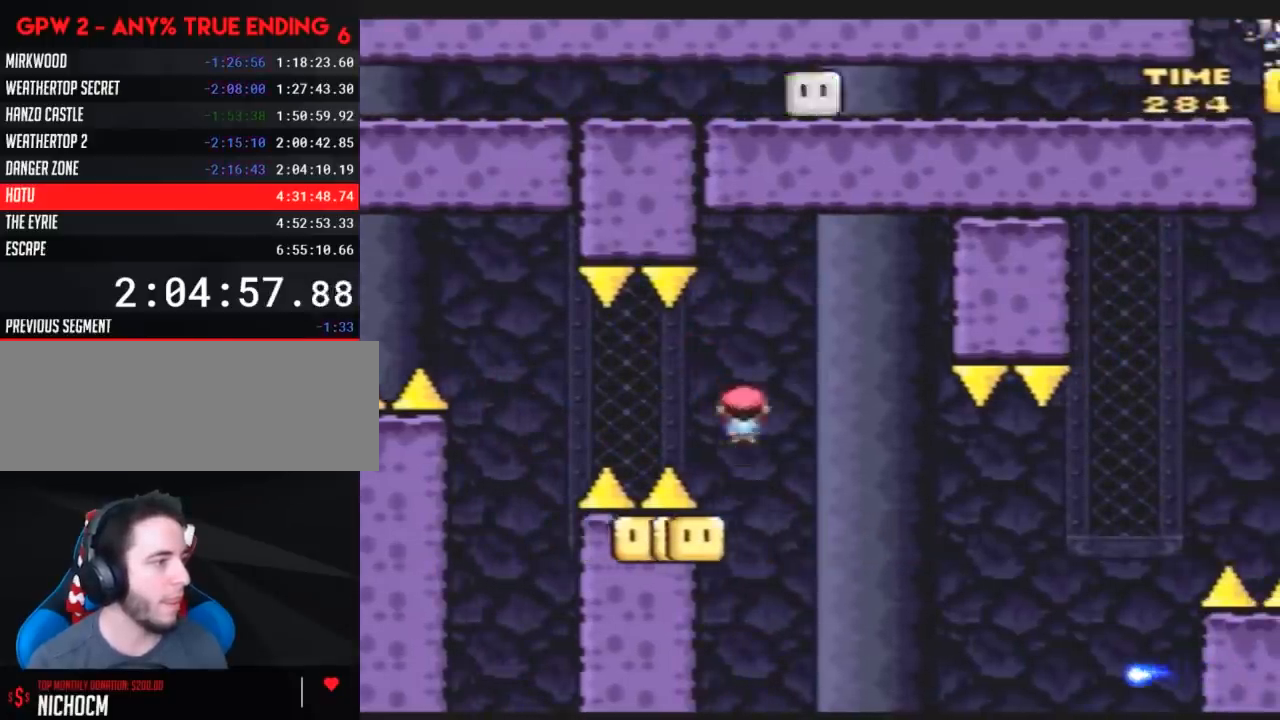
{"buttons": ["Y"], "events": [[150, "DPAD_RIGHT", "down"], [400, "A", "up"], [400, "DPAD_RIGHT", "up"]]}
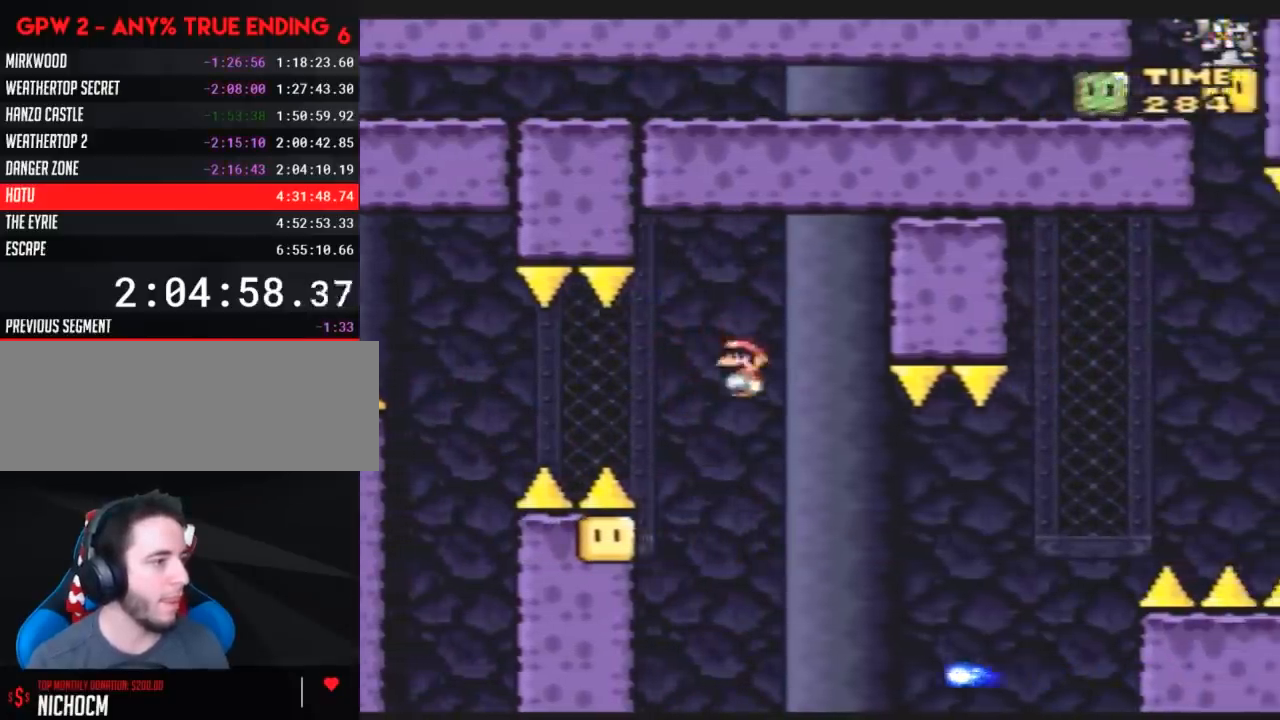
{"buttons": ["A", "Y", "DPAD_RIGHT"], "events": [[67, "A", "down"], [83, "DPAD_RIGHT", "down"]]}
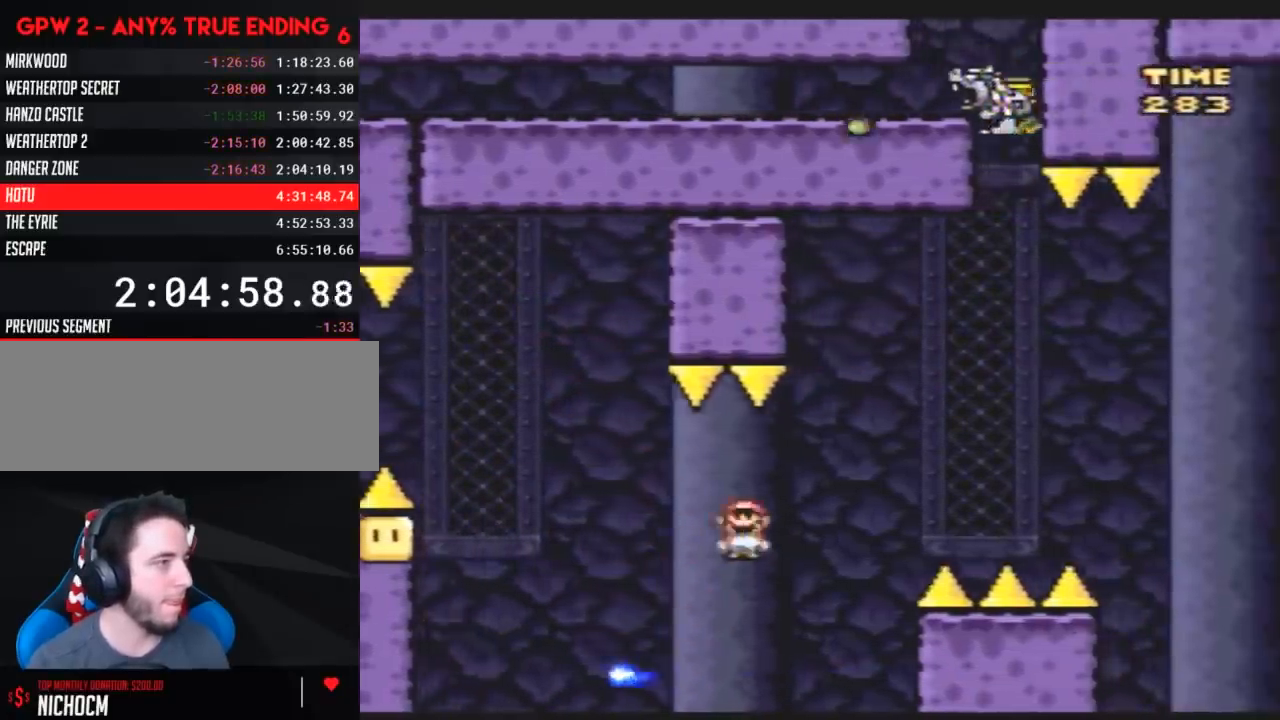
{"buttons": ["Y", "DPAD_RIGHT"], "events": [[67, "DPAD_RIGHT", "up"], [100, "DPAD_LEFT", "down"], [183, "DPAD_LEFT", "up"], [183, "DPAD_RIGHT", "down"], [433, "A", "up"]]}
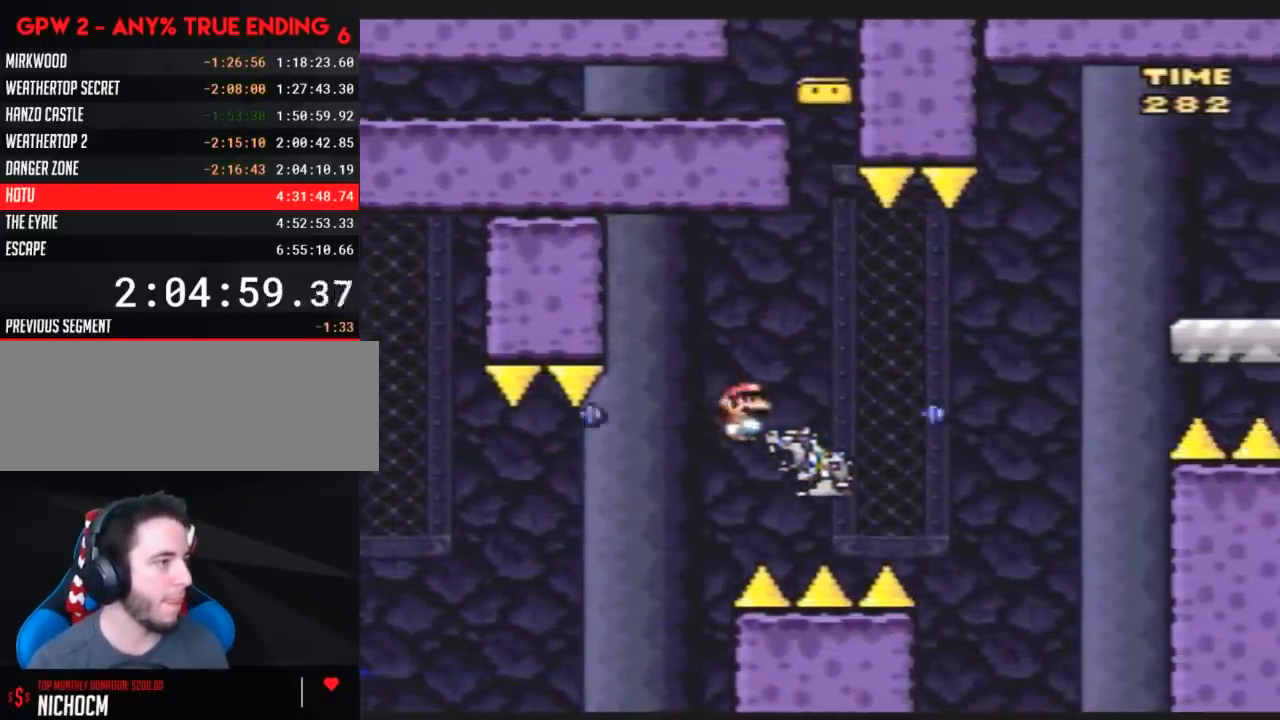
{"buttons": ["Y", "DPAD_RIGHT"], "events": []}
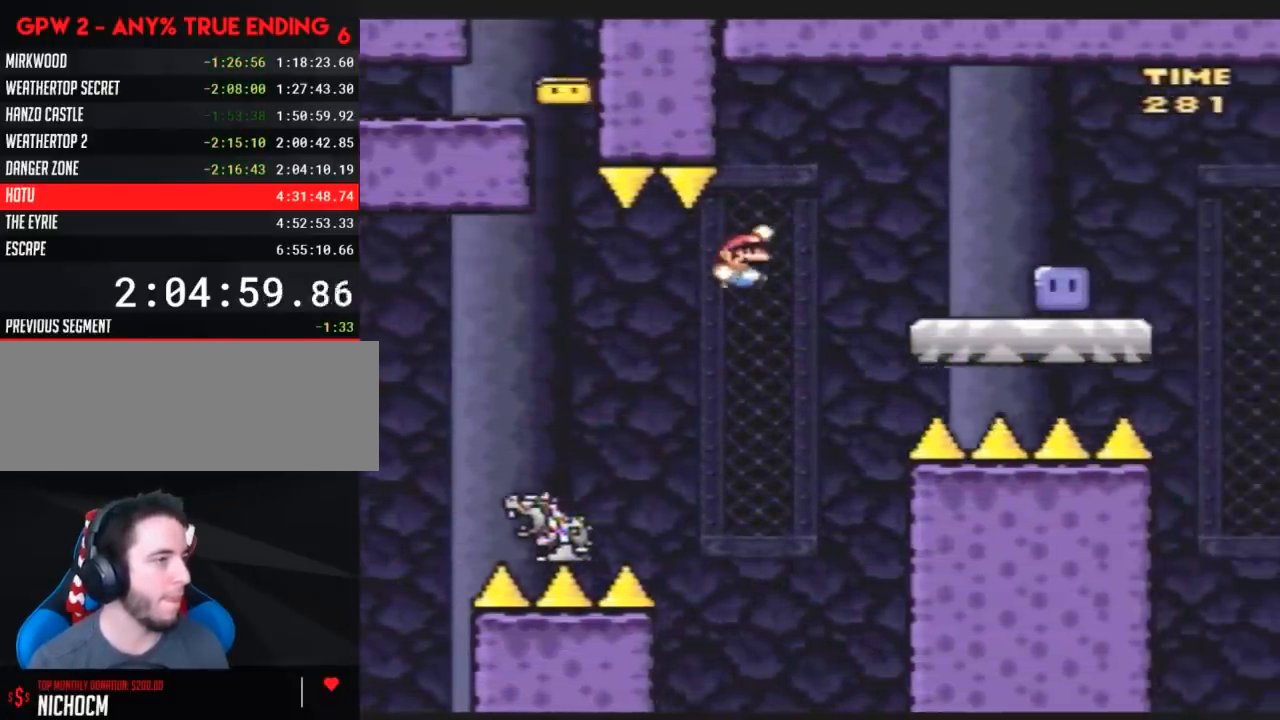
{"buttons": ["Y", "DPAD_RIGHT"], "events": []}
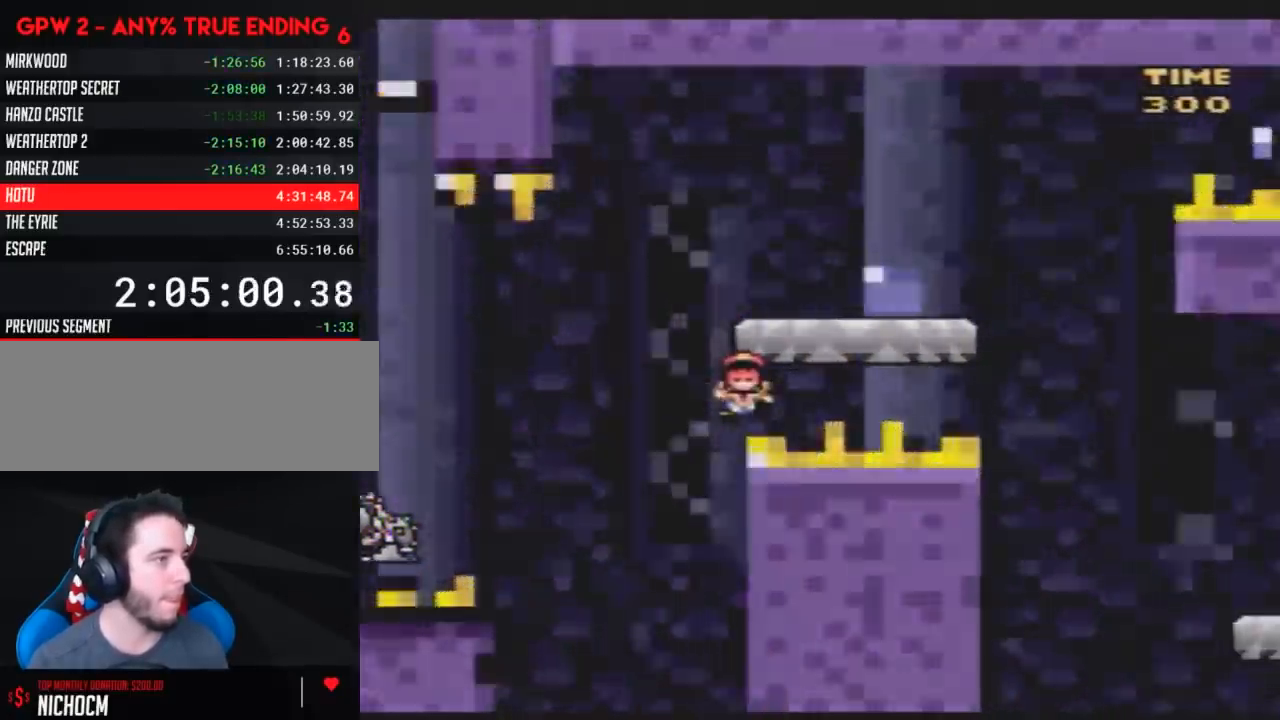
{"buttons": ["Y"], "events": [[133, "DPAD_RIGHT", "up"]]}
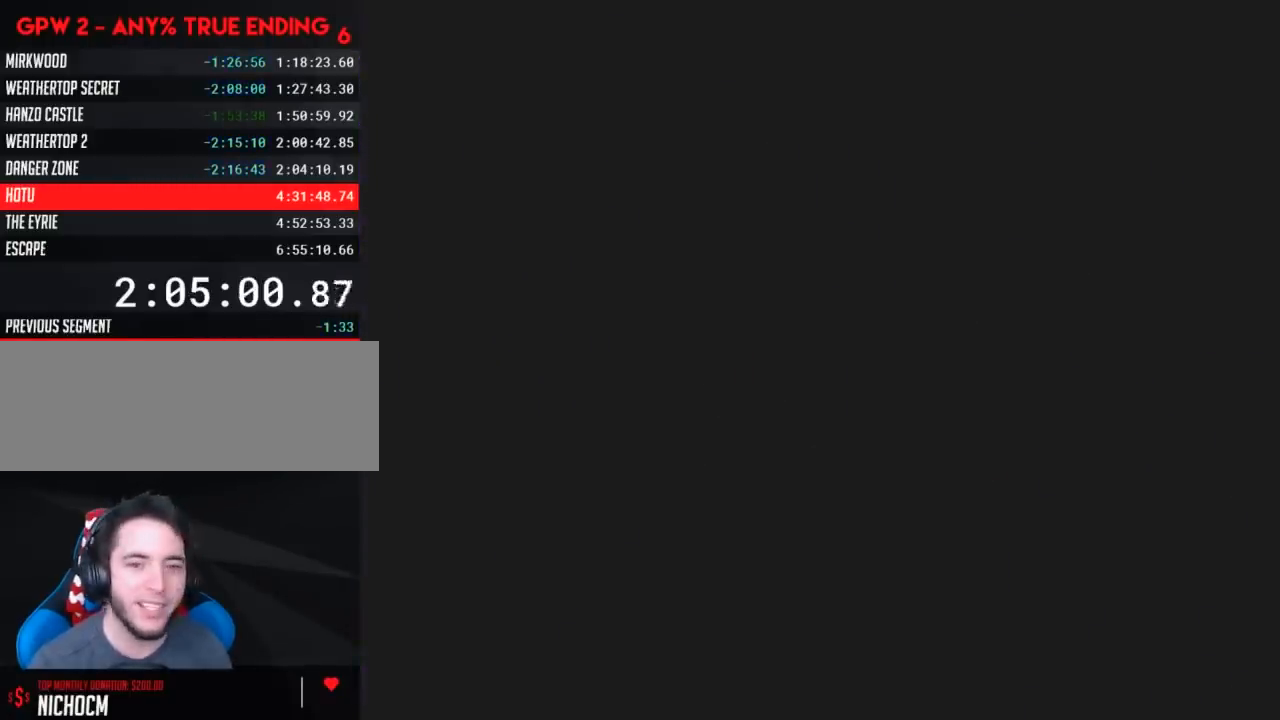
{"buttons": ["Y"], "events": []}
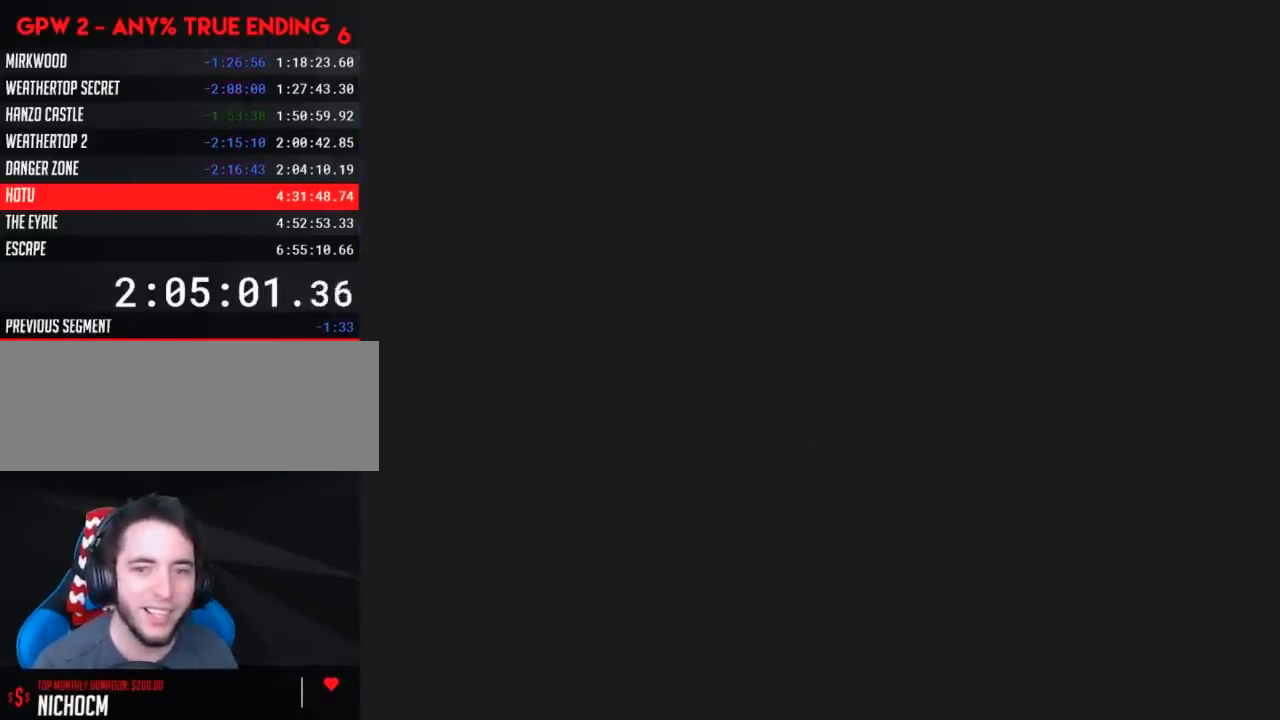
{"buttons": ["Y"], "events": []}
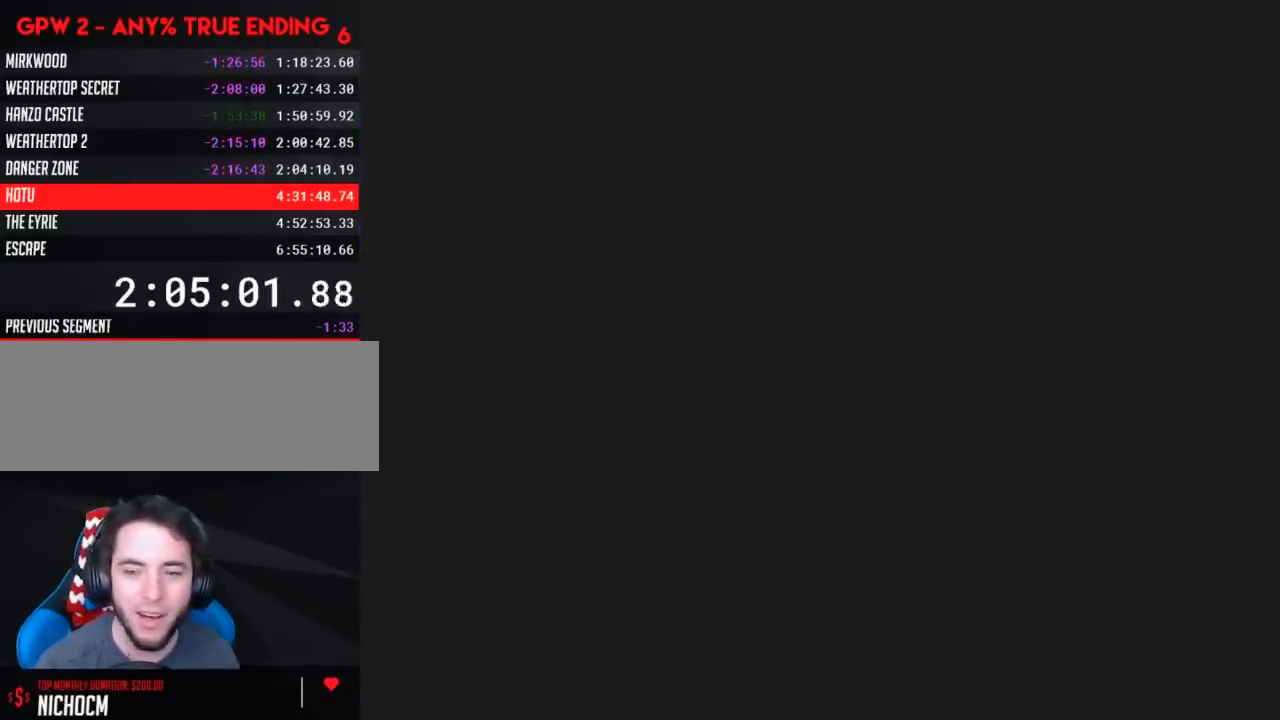
{"buttons": ["Y", "DPAD_RIGHT"], "events": [[450, "DPAD_RIGHT", "down"]]}
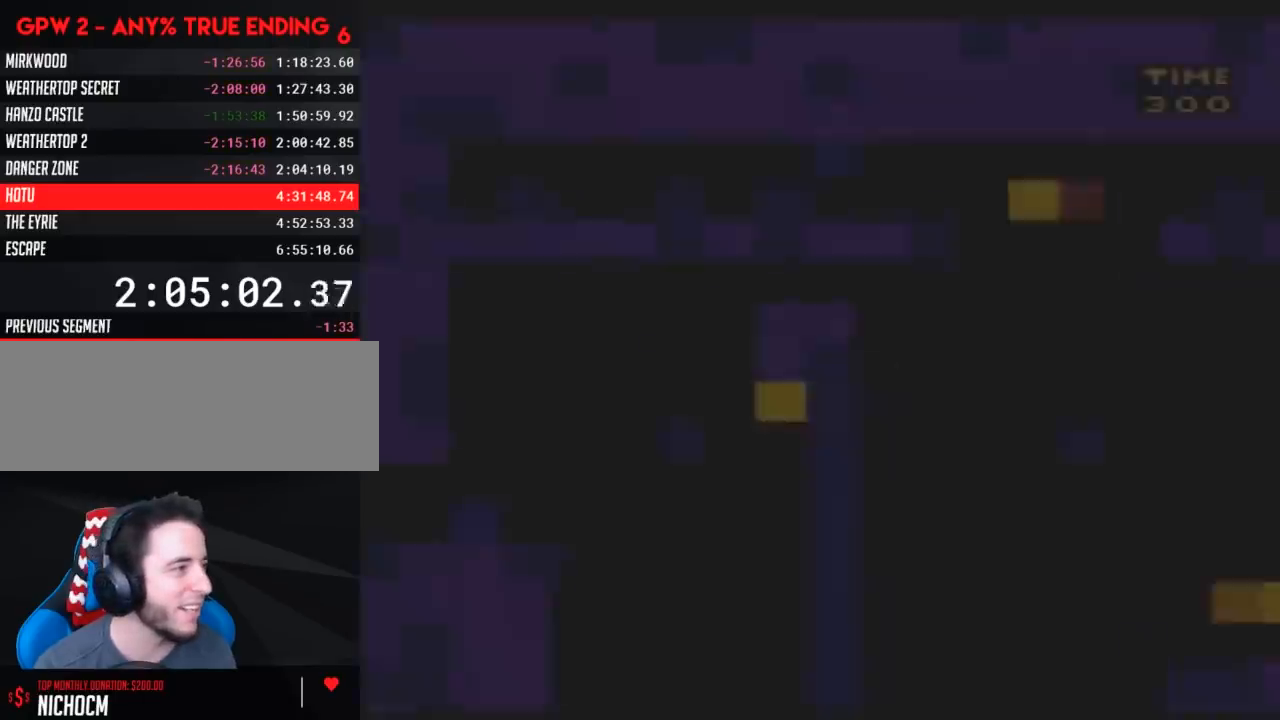
{"buttons": ["Y", "DPAD_RIGHT"], "events": []}
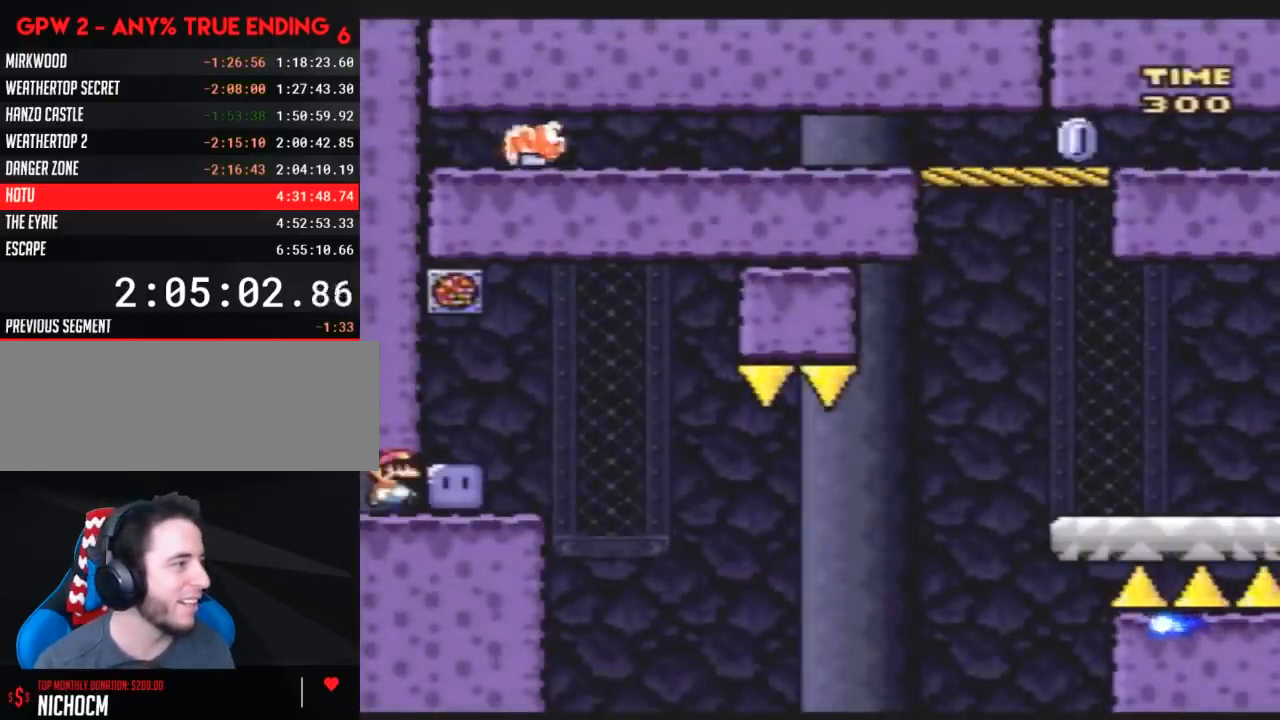
{"buttons": ["Y", "DPAD_UP"], "events": [[133, "Y", "up"], [200, "Y", "down"], [383, "DPAD_RIGHT", "up"], [383, "DPAD_UP", "down"], [417, "Y", "up"], [483, "Y", "down"]]}
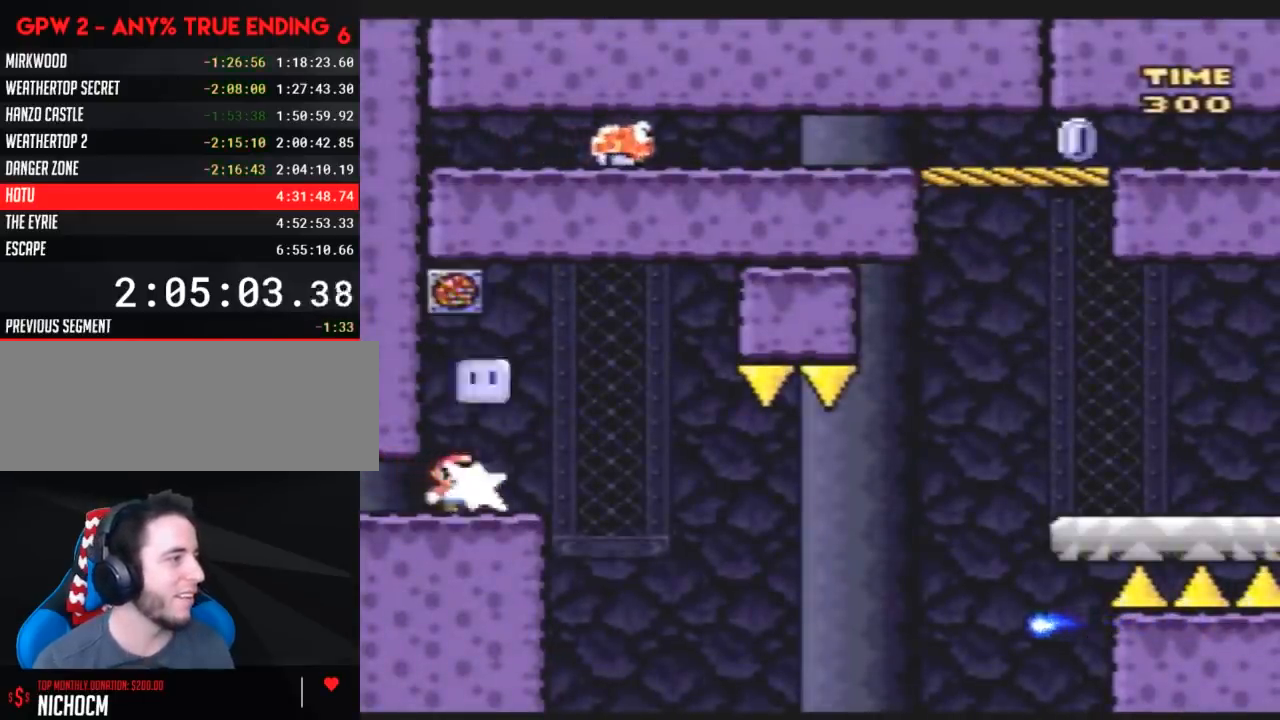
{"buttons": ["Y", "DPAD_RIGHT"], "events": [[17, "DPAD_UP", "up"], [200, "DPAD_RIGHT", "down"], [300, "A", "down"], [450, "A", "up"]]}
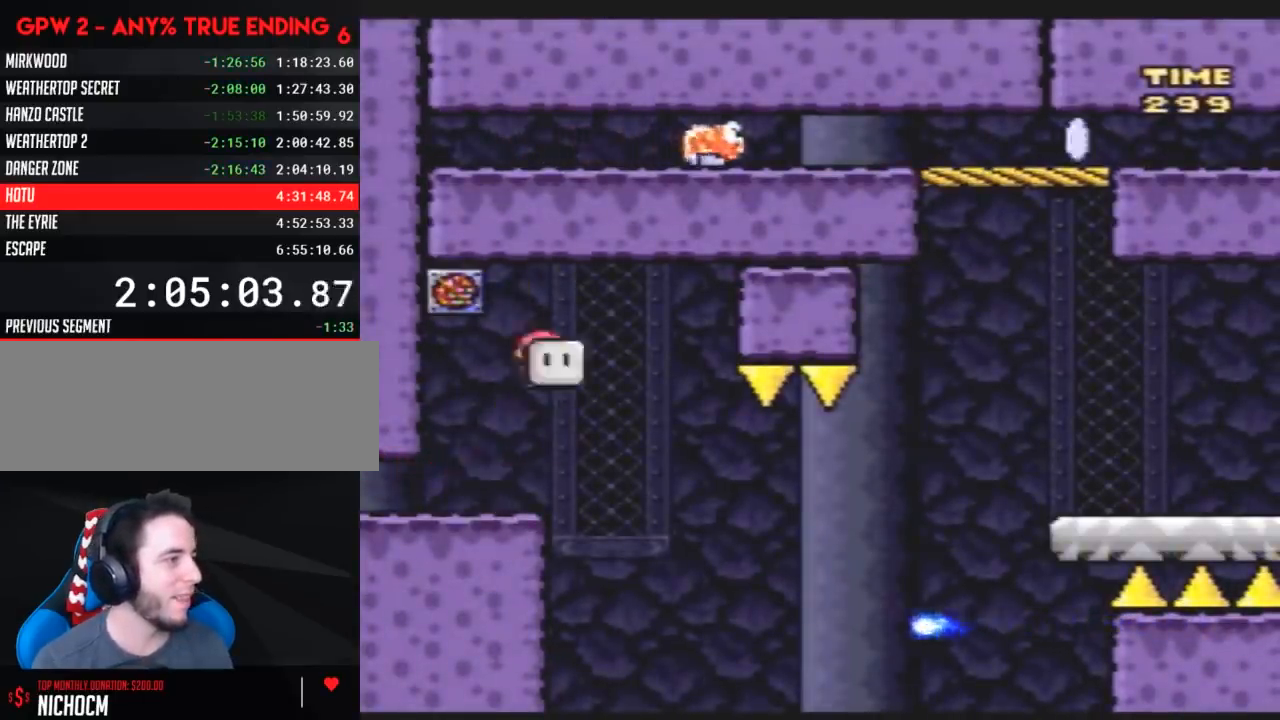
{"buttons": ["Y", "DPAD_RIGHT"], "events": [[117, "DPAD_RIGHT", "up"], [200, "DPAD_RIGHT", "down"]]}
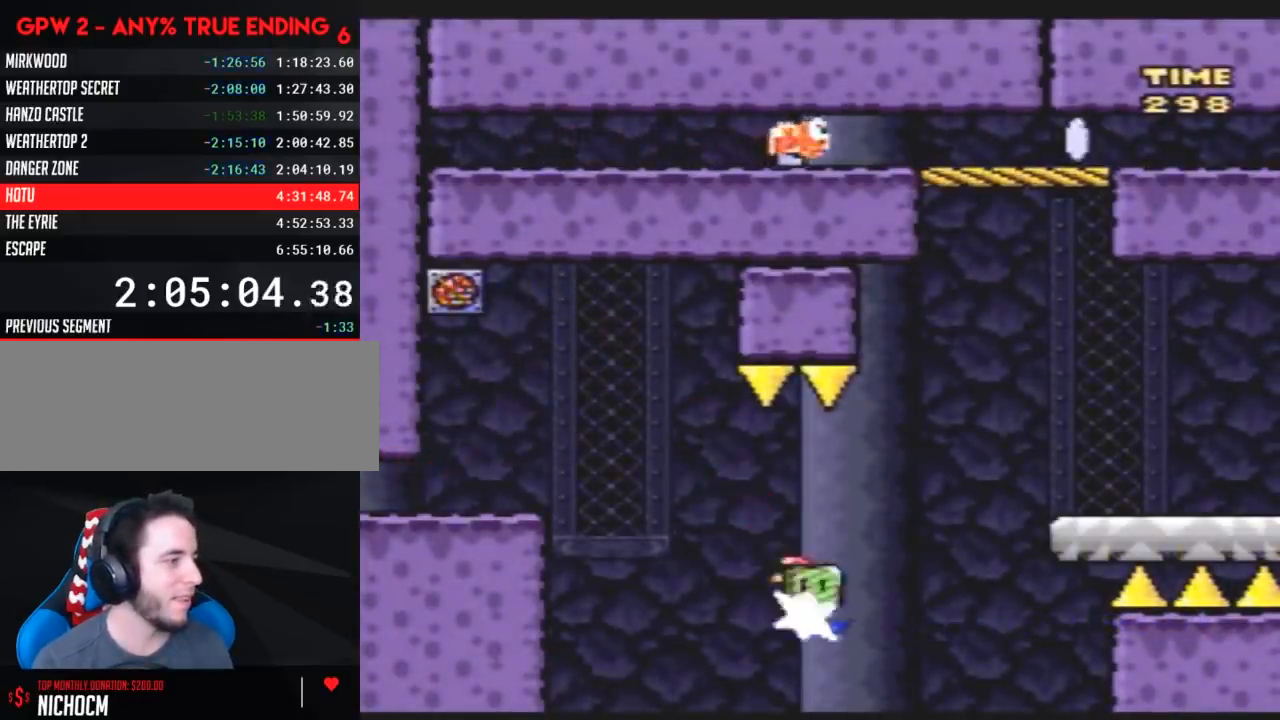
{"buttons": ["Y", "DPAD_UP", "DPAD_RIGHT"], "events": [[167, "DPAD_UP", "down"], [383, "Y", "up"], [450, "Y", "down"]]}
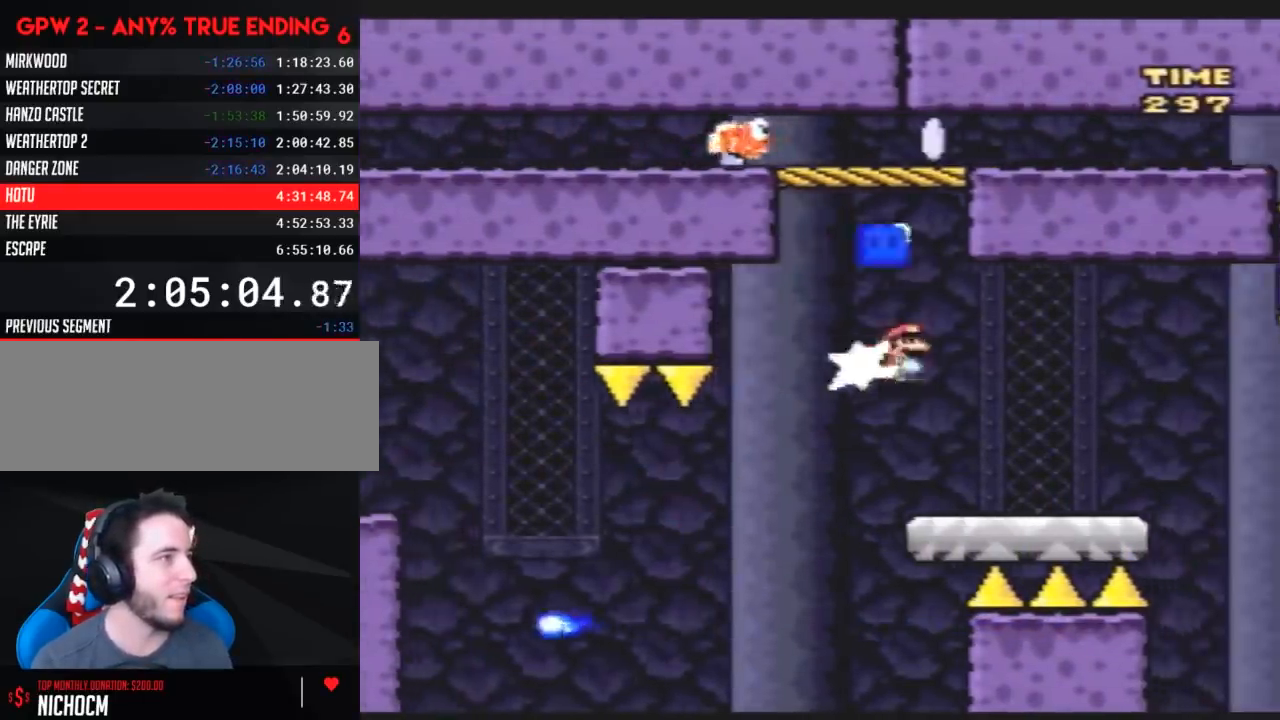
{"buttons": ["Y"], "events": [[50, "DPAD_UP", "up"], [100, "DPAD_RIGHT", "up"], [133, "DPAD_LEFT", "down"], [267, "DPAD_LEFT", "up"], [267, "DPAD_RIGHT", "down"], [383, "DPAD_RIGHT", "up"]]}
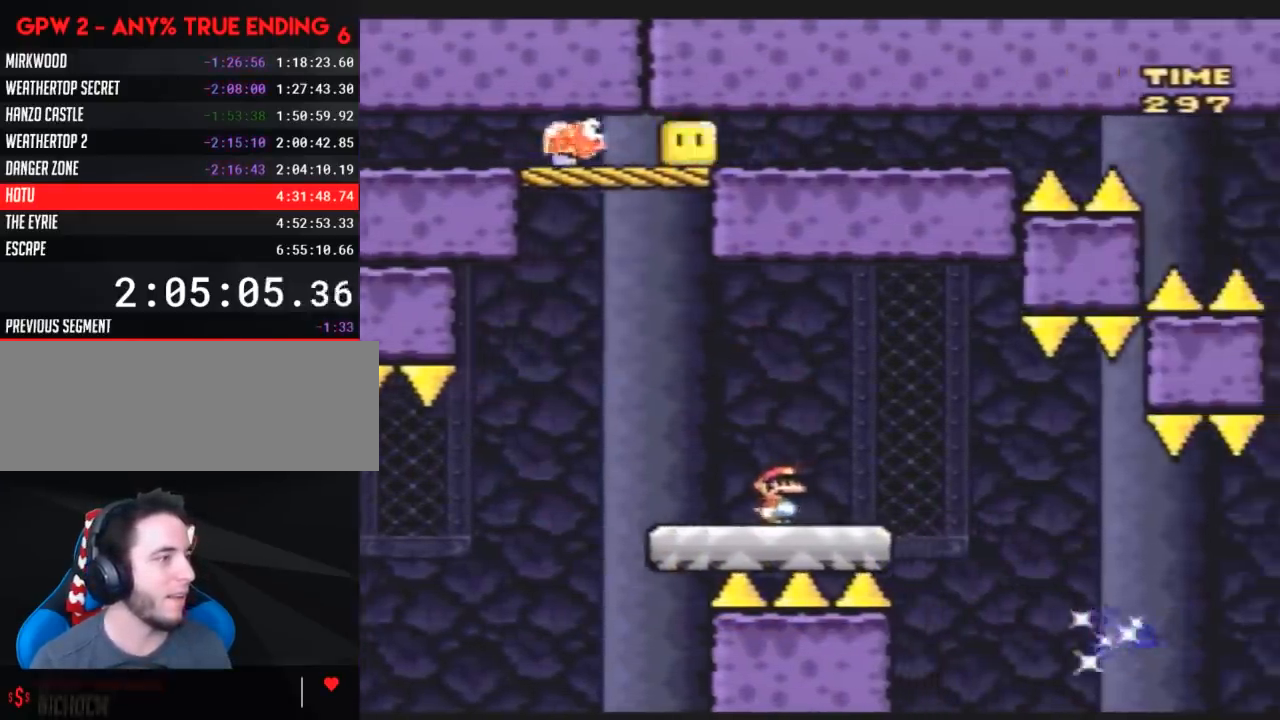
{"buttons": ["A", "Y", "DPAD_RIGHT"], "events": [[83, "A", "down"], [83, "DPAD_RIGHT", "down"], [167, "DPAD_RIGHT", "up"], [383, "DPAD_RIGHT", "down"]]}
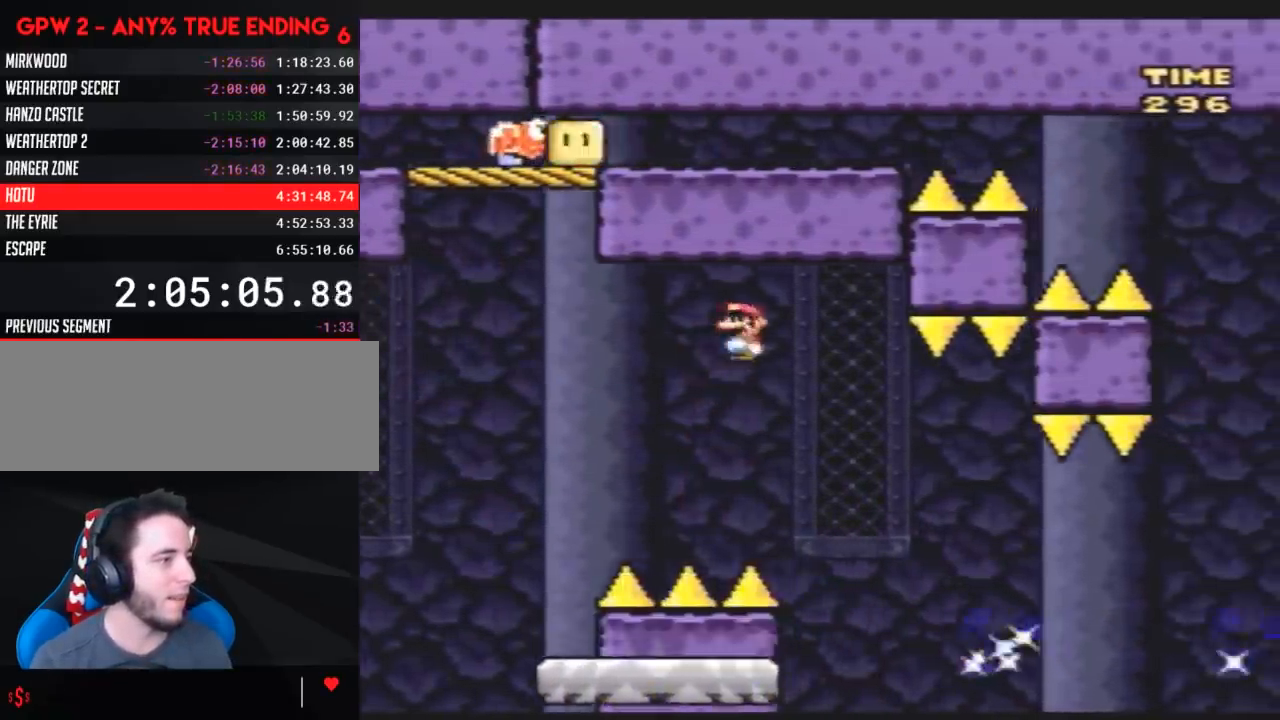
{"buttons": ["Y", "DPAD_RIGHT"], "events": [[167, "A", "up"]]}
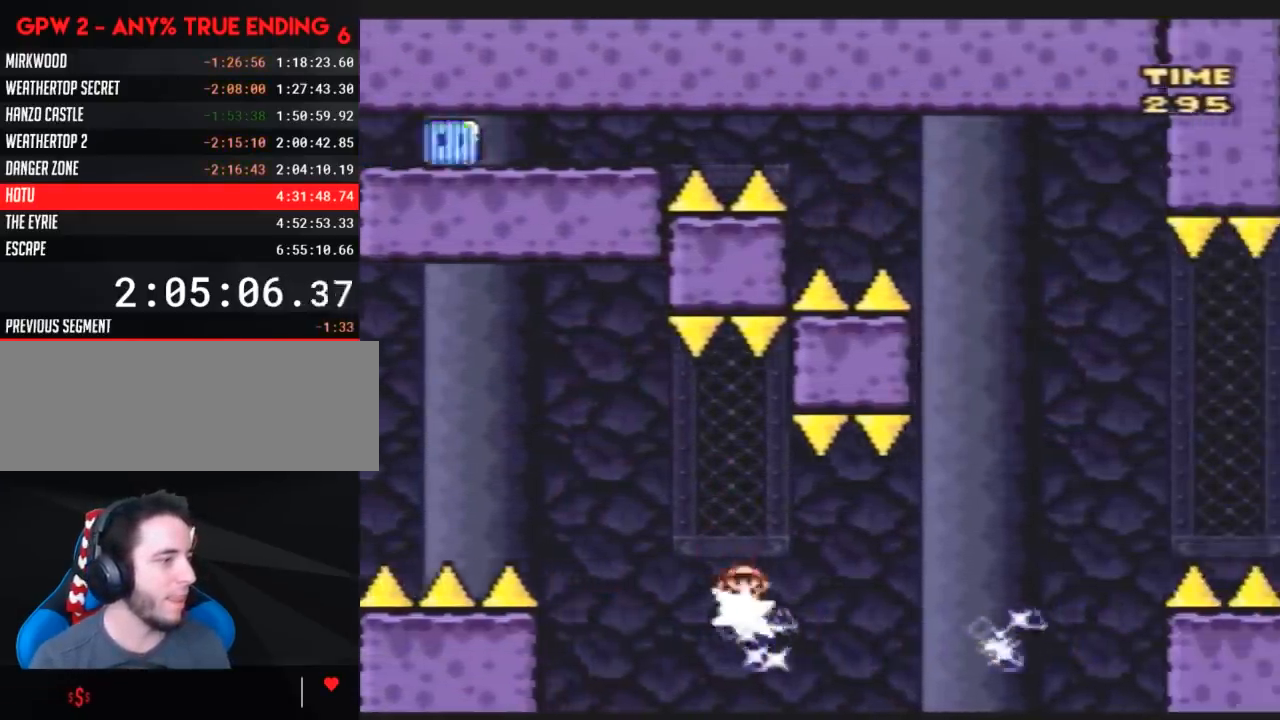
{"buttons": ["A", "Y", "DPAD_RIGHT"], "events": [[50, "A", "down"]]}
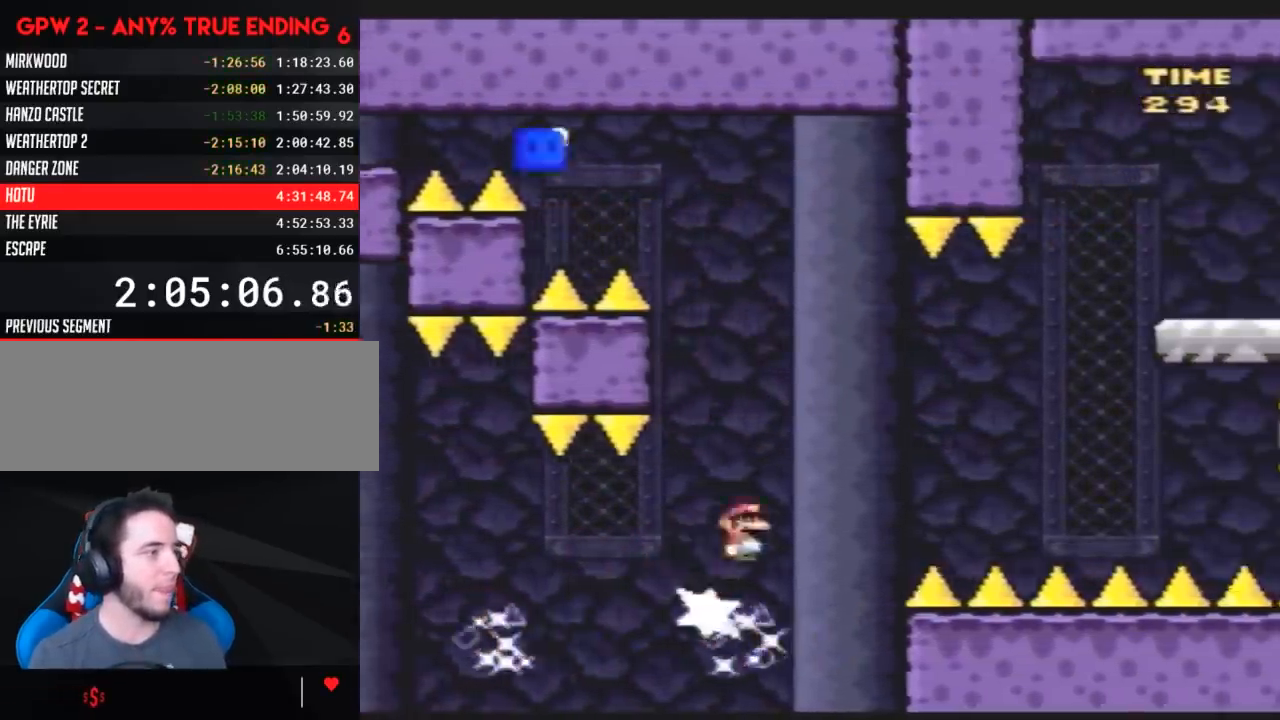
{"buttons": ["Y", "DPAD_RIGHT"], "events": [[383, "A", "up"], [383, "DPAD_LEFT", "down"], [383, "DPAD_RIGHT", "up"], [483, "DPAD_LEFT", "up"], [483, "DPAD_RIGHT", "down"]]}
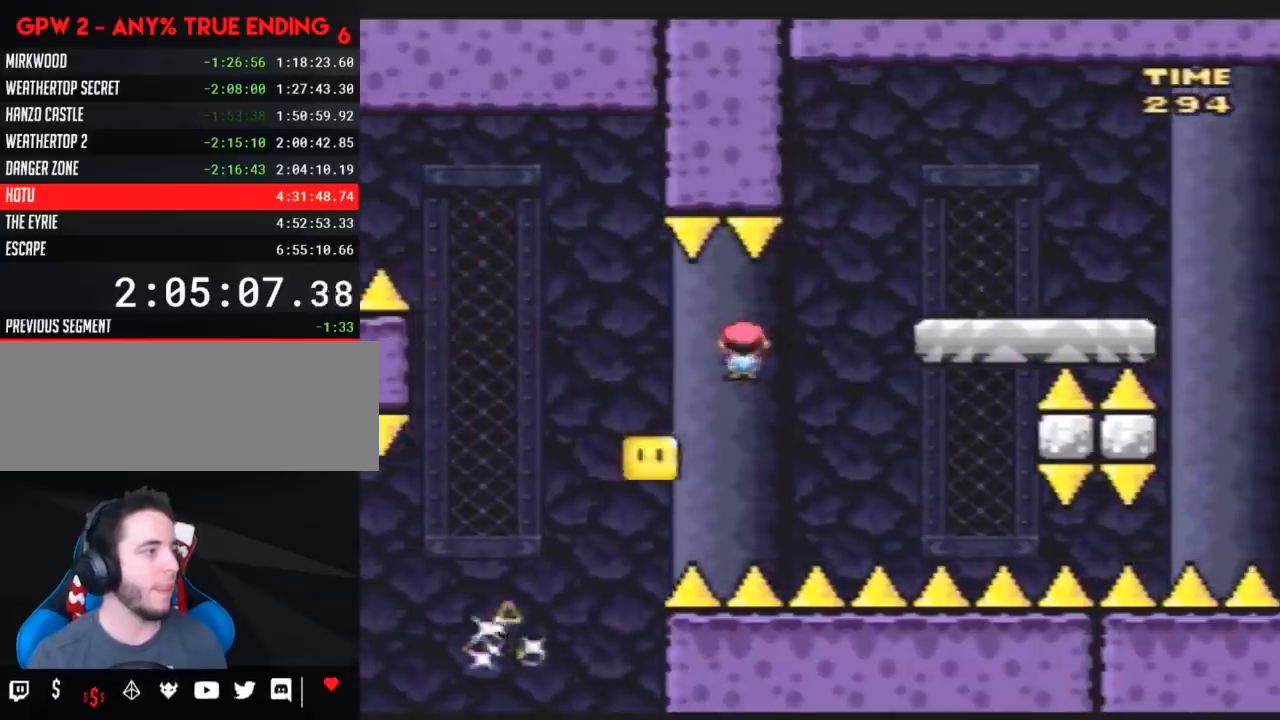
{"buttons": ["Y", "DPAD_RIGHT"], "events": [[50, "A", "down"], [267, "DPAD_RIGHT", "up"], [333, "DPAD_RIGHT", "down"], [383, "A", "up"]]}